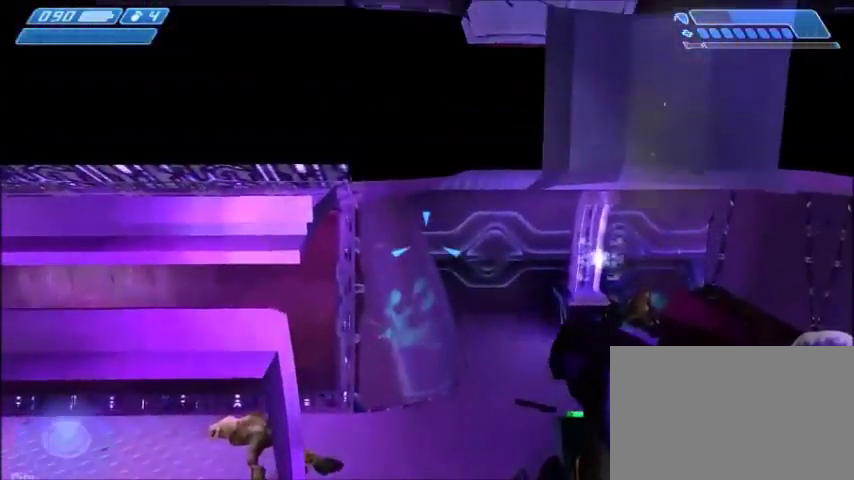
Gameplay with keyboard and mouse; each line is a JSON object with the keys and mouse buttons held at the frame after it. "events" lists presses ("down") and releases ("up") of "1", "2", "3", "4", "5", "a", "alt", "c", "ctrl", "d", "e", "f", "q", "r", "s", "shift", "space", "tab", "v", "w", "x", "z", "mouse_left", "mouse_middle", "mouse_right", "mouse_wheel_up" and "mouse_wheel_down" between this image and that frame as [ms after this image, input, new state], when the widget could be followed in between. "mouse_left", "mouse_middle", "mouse_right", "mouse_wheel_up", "mouse_wheel_down" = the "left", "middle", "right", "wheel_up", "wheel_down" buttons of the "mouse" list. No other keys are recorded. Mouse movement is not recorded.
{"keys": [], "mouse": [], "events": []}
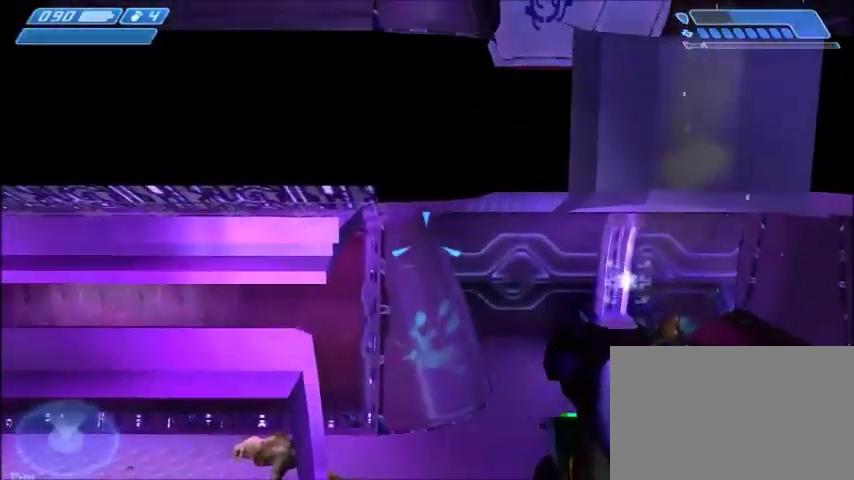
{"keys": [], "mouse": [], "events": []}
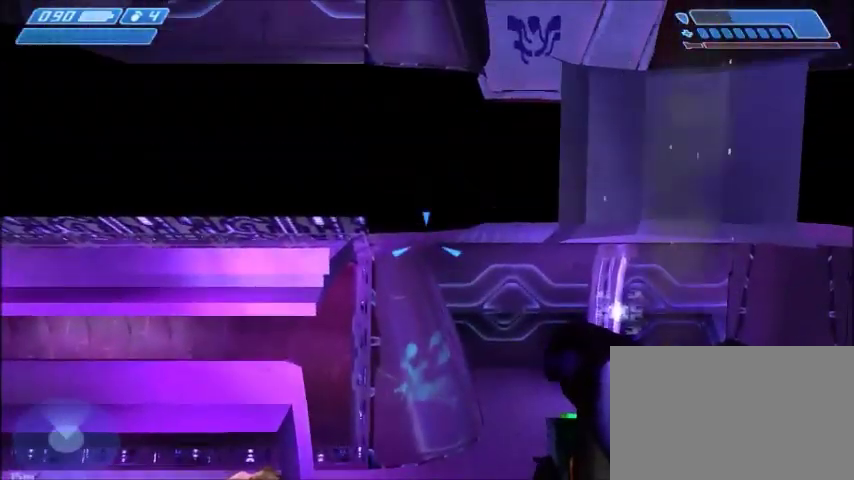
{"keys": [], "mouse": [], "events": []}
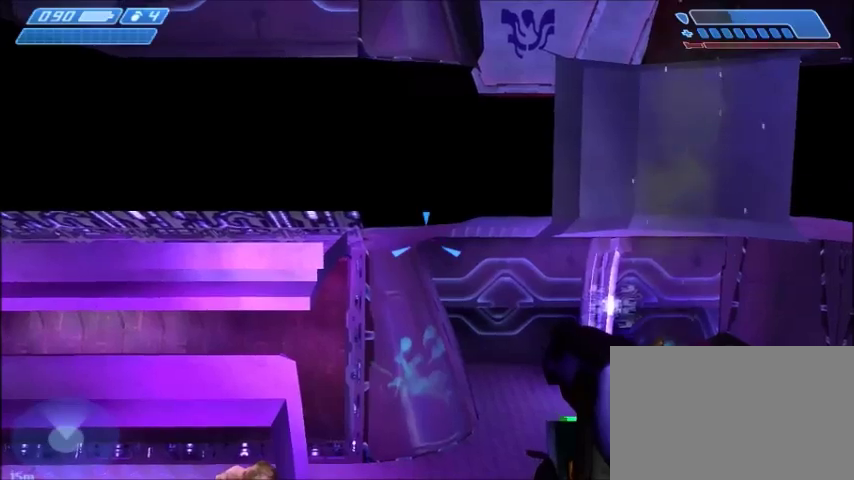
{"keys": [], "mouse": [], "events": []}
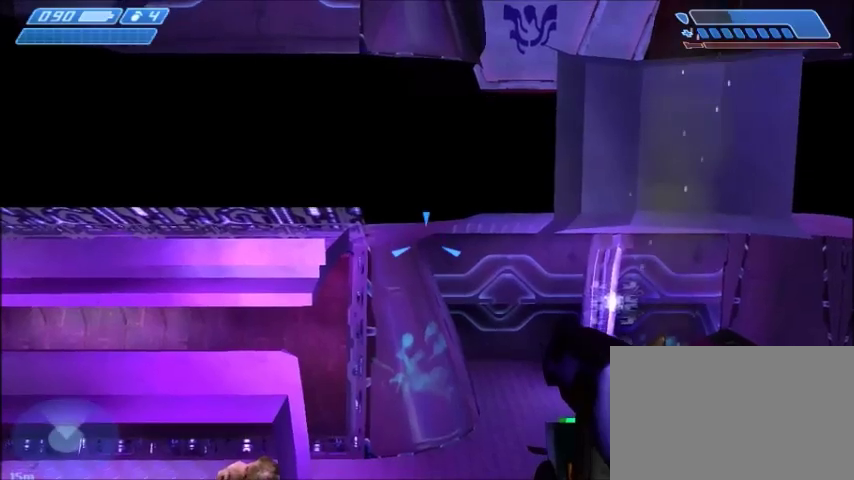
{"keys": ["s"], "mouse": [], "events": [[334, "s", "down"]]}
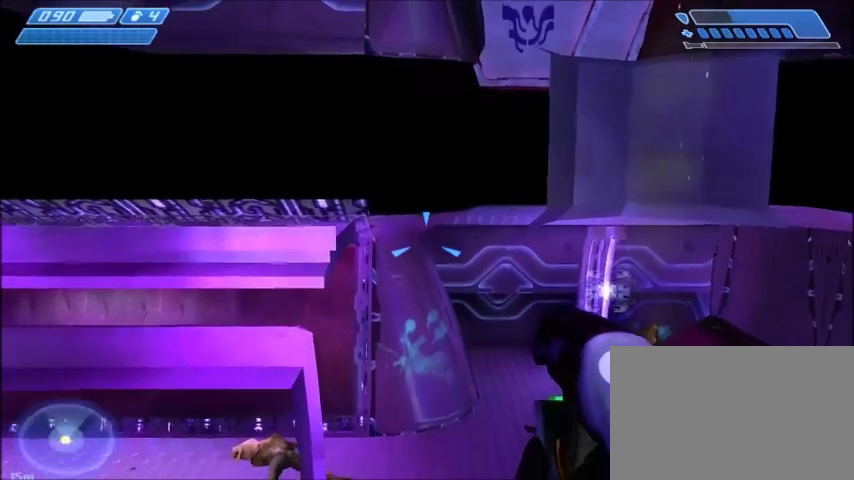
{"keys": ["s", "space"], "mouse": [], "events": [[200, "space", "down"]]}
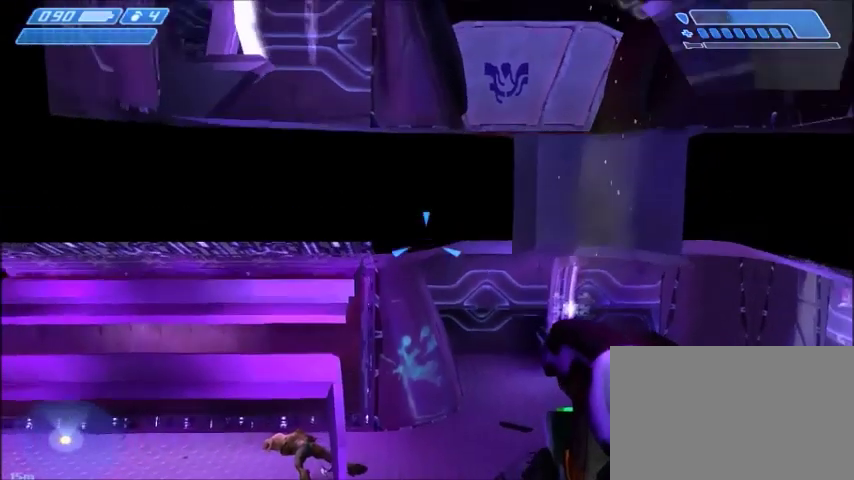
{"keys": ["s", "space"], "mouse": [], "events": []}
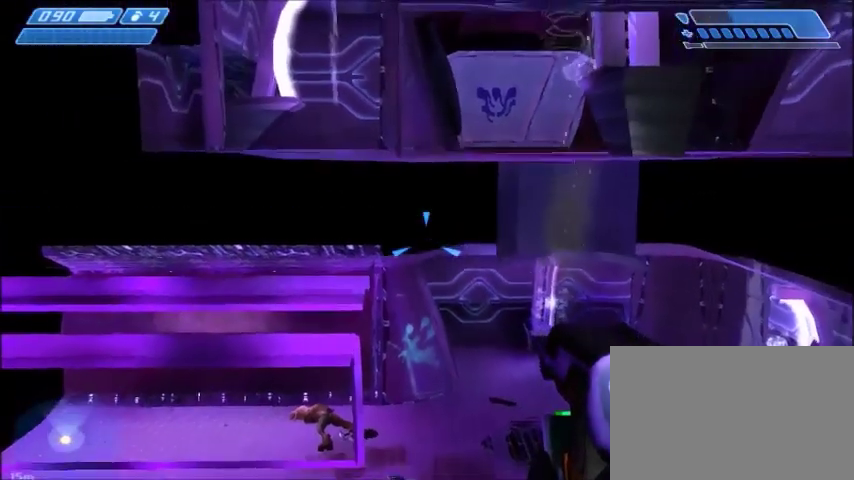
{"keys": ["s", "space"], "mouse": [], "events": []}
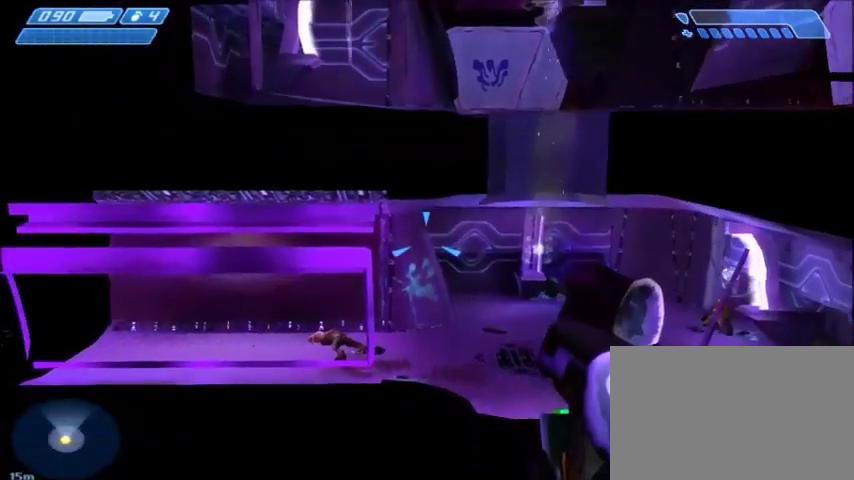
{"keys": ["s", "space"], "mouse": [], "events": []}
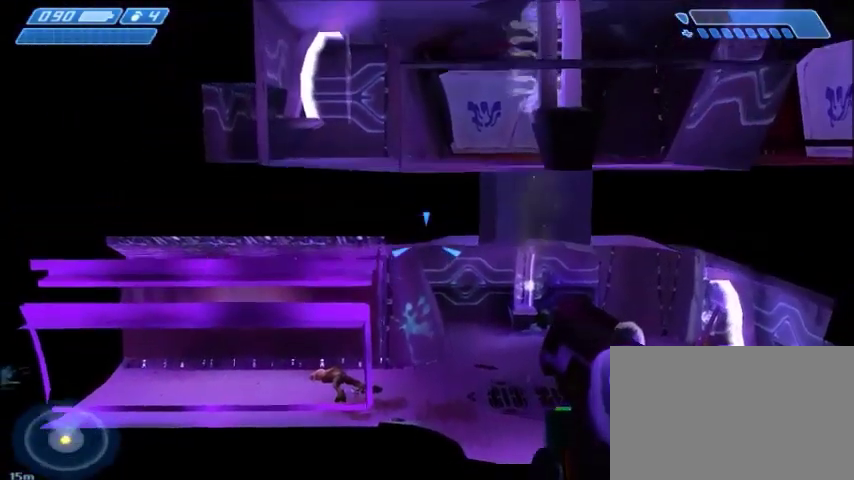
{"keys": ["s"], "mouse": [], "events": [[233, "a", "down"], [333, "a", "up"], [433, "space", "up"]]}
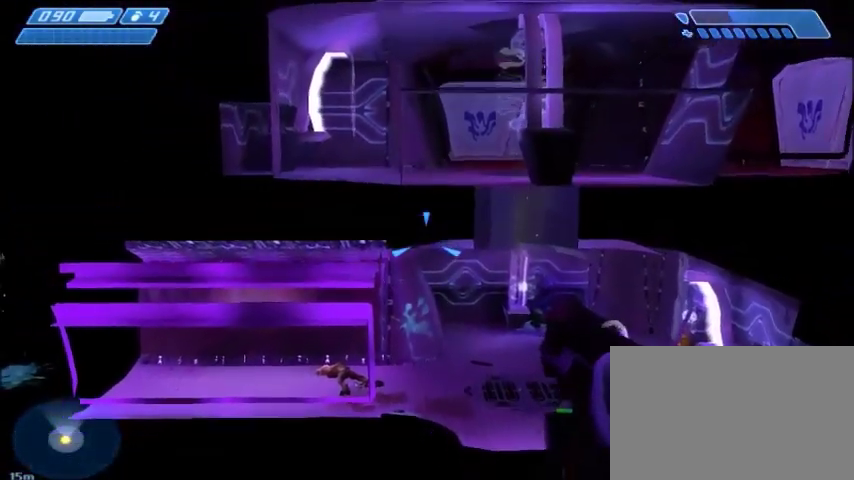
{"keys": ["s"], "mouse": [], "events": [[300, "a", "down"], [400, "a", "up"]]}
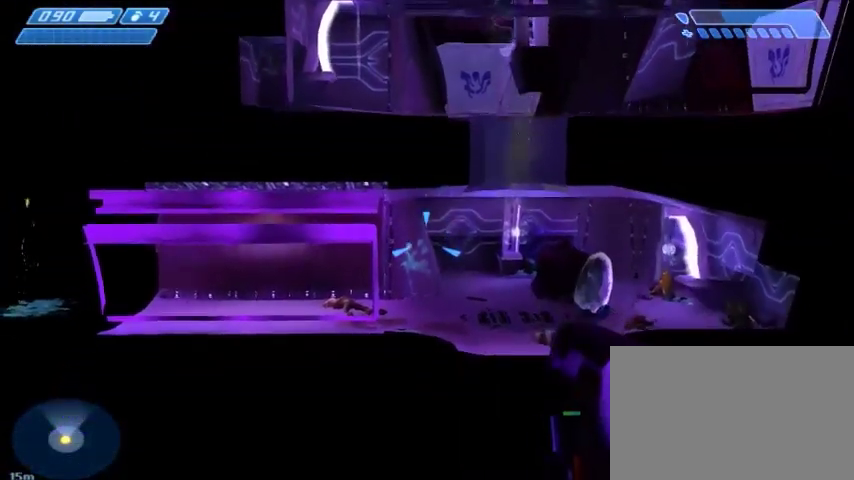
{"keys": ["s", "space"], "mouse": [], "events": [[500, "space", "down"]]}
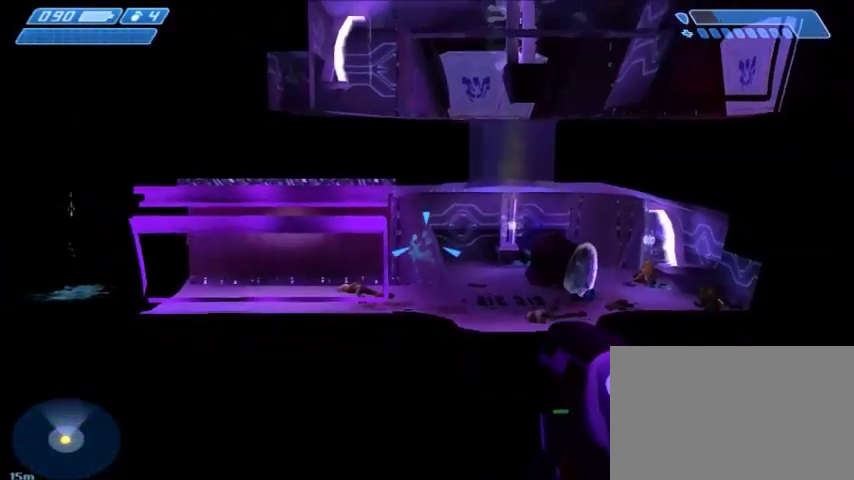
{"keys": ["d", "s"], "mouse": [], "events": [[400, "d", "down"], [434, "space", "up"]]}
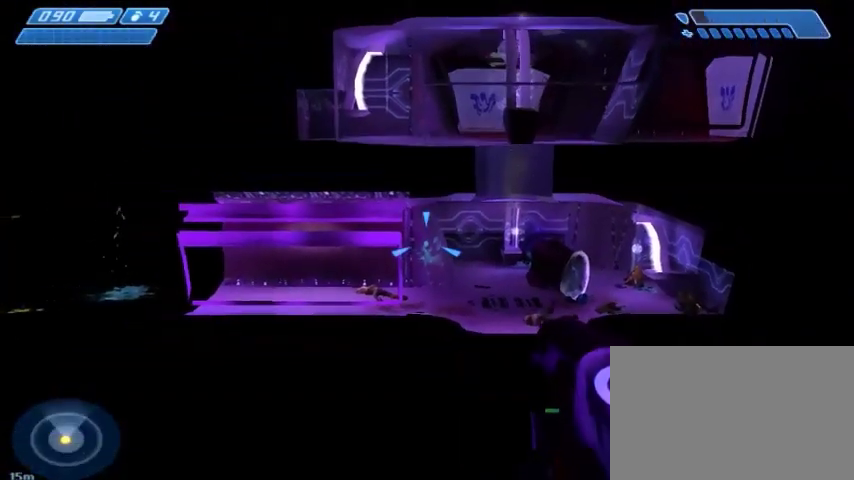
{"keys": ["s"], "mouse": [], "events": [[33, "d", "up"], [166, "d", "down"], [333, "d", "up"]]}
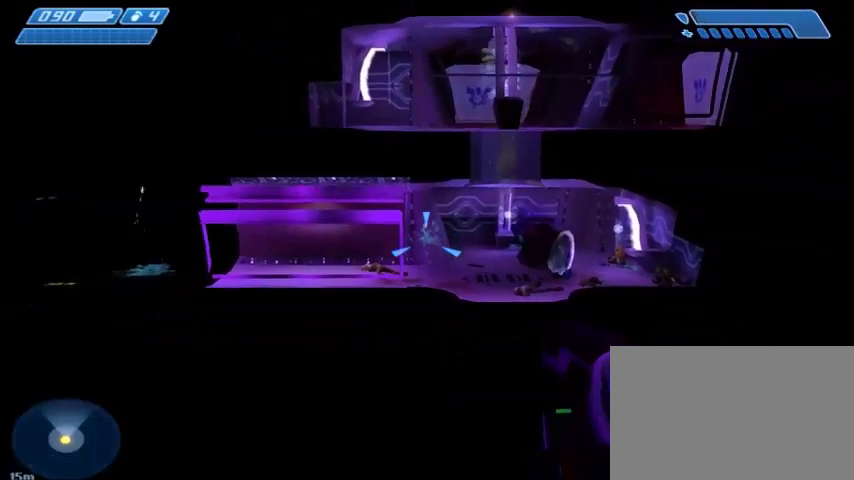
{"keys": ["s", "space"], "mouse": [], "events": [[367, "space", "down"]]}
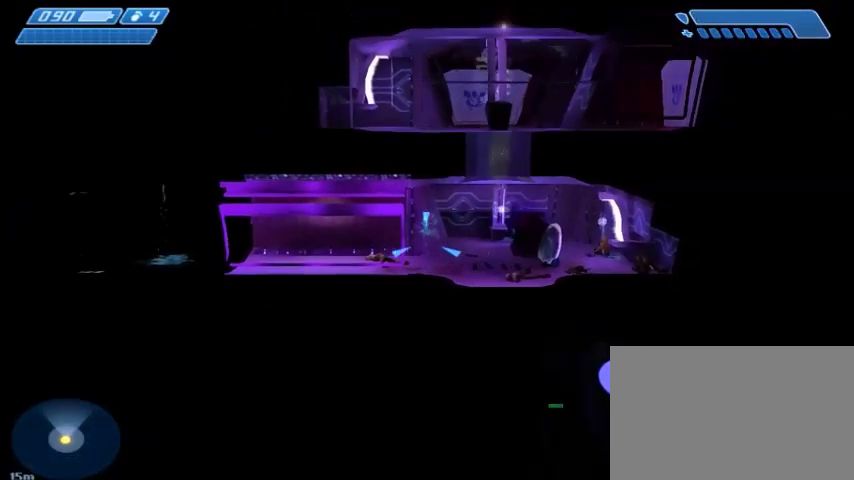
{"keys": ["s", "space"], "mouse": [], "events": []}
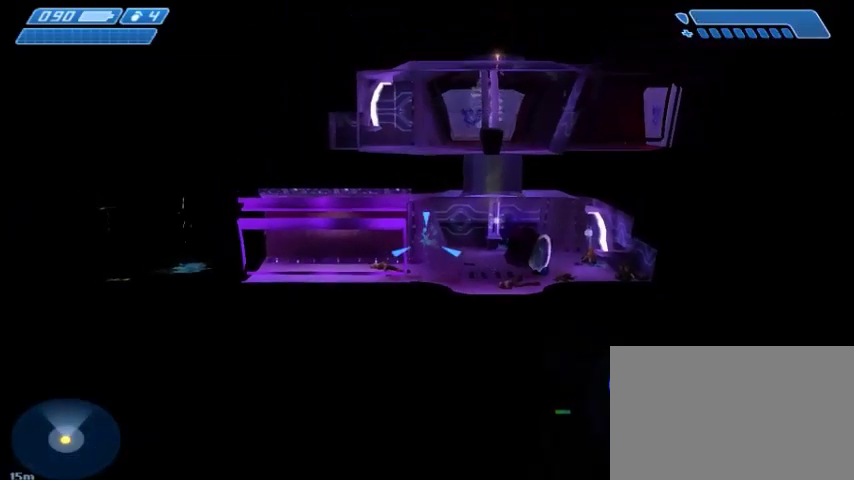
{"keys": ["s", "space"], "mouse": [], "events": []}
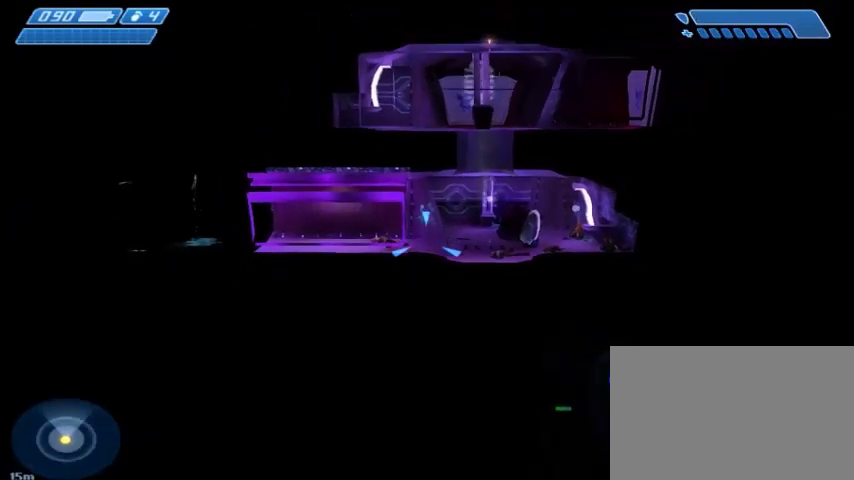
{"keys": ["a", "s", "space"], "mouse": [], "events": [[467, "a", "down"]]}
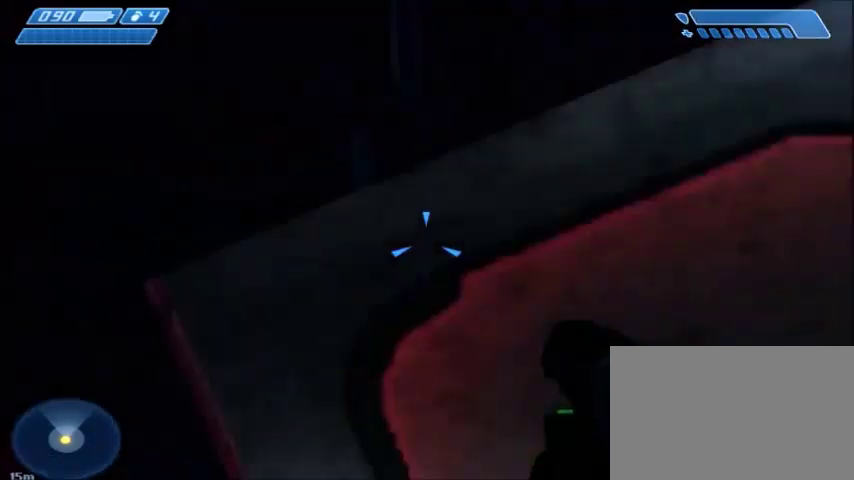
{"keys": ["a", "w"], "mouse": [], "events": [[33, "s", "up"], [67, "space", "up"], [200, "w", "down"]]}
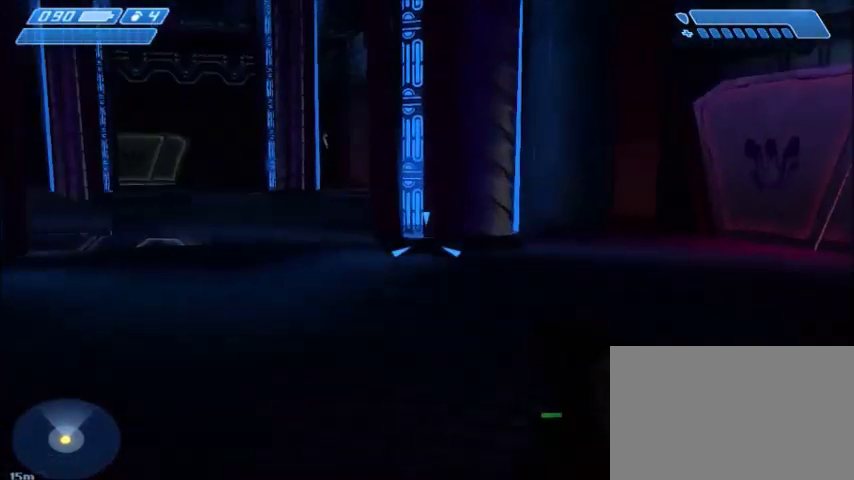
{"keys": ["w"], "mouse": [], "events": [[100, "a", "up"]]}
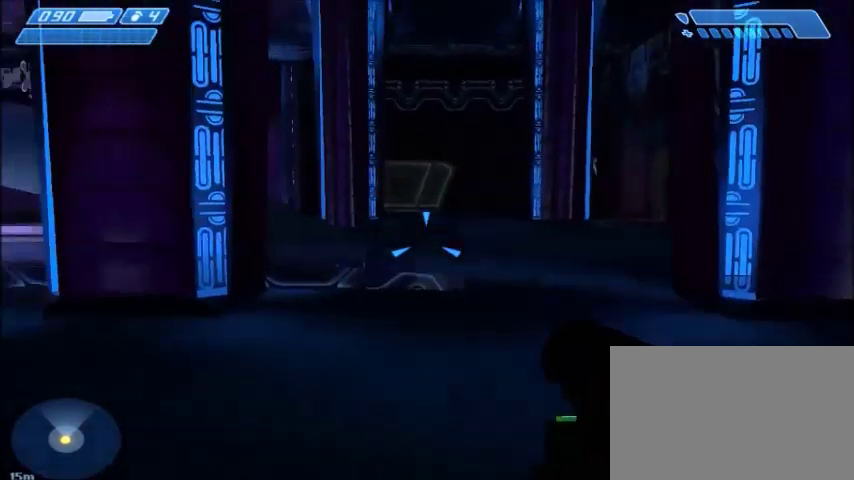
{"keys": ["w"], "mouse": [], "events": []}
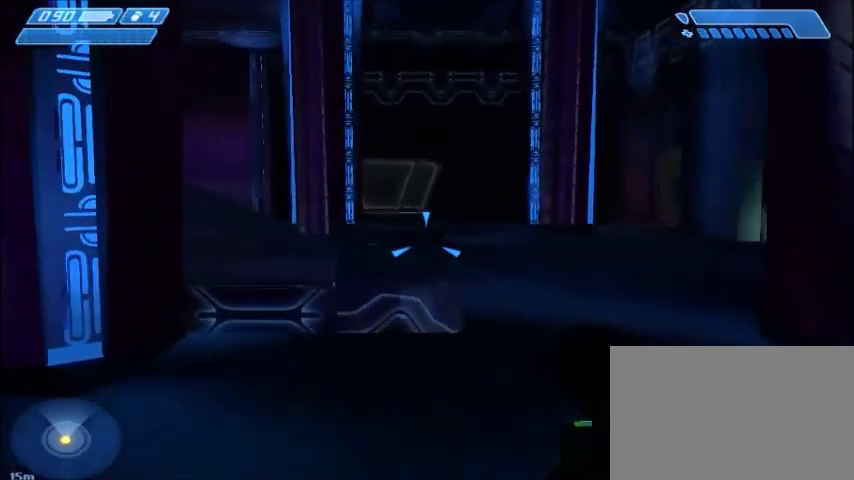
{"keys": ["w"], "mouse": [], "events": []}
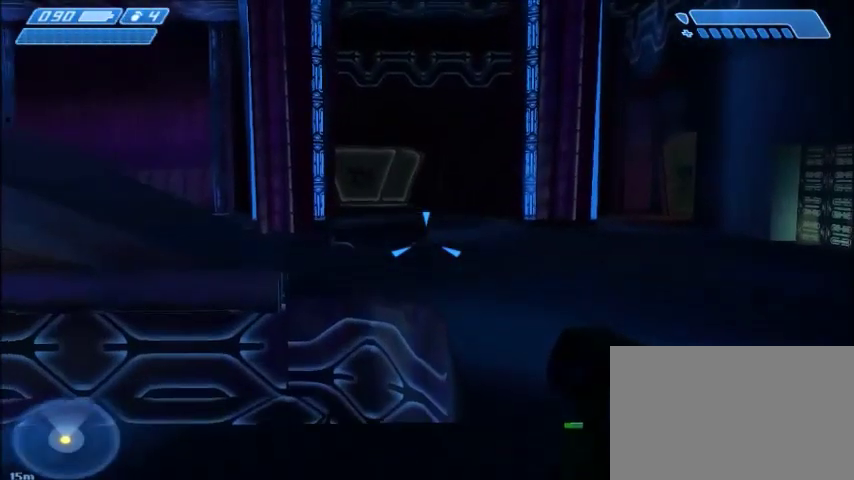
{"keys": ["space", "w"], "mouse": [], "events": [[467, "space", "down"]]}
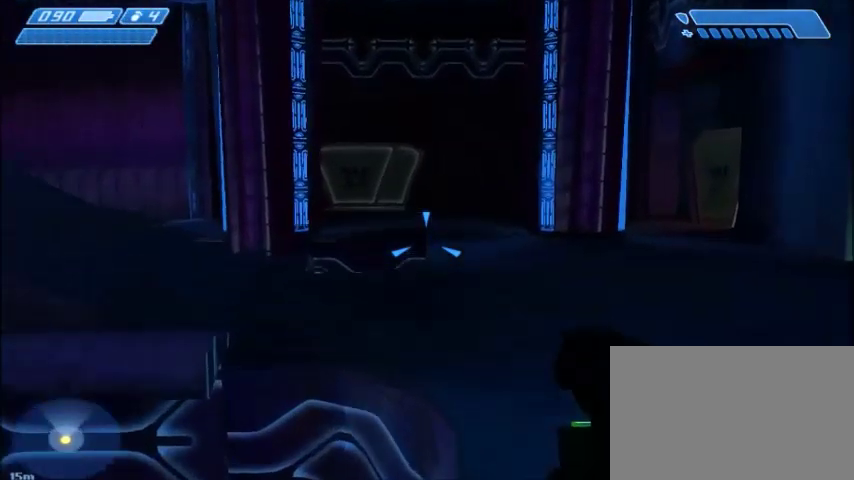
{"keys": ["w"], "mouse": [], "events": [[200, "space", "up"]]}
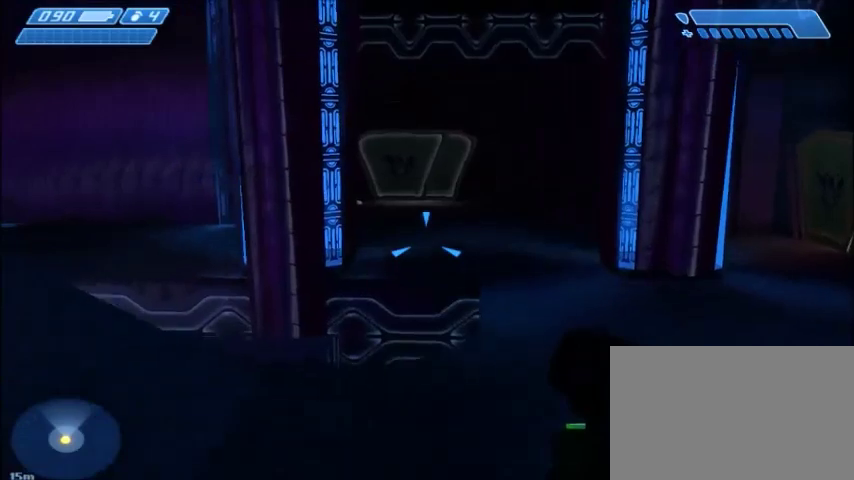
{"keys": ["w"], "mouse": [], "events": []}
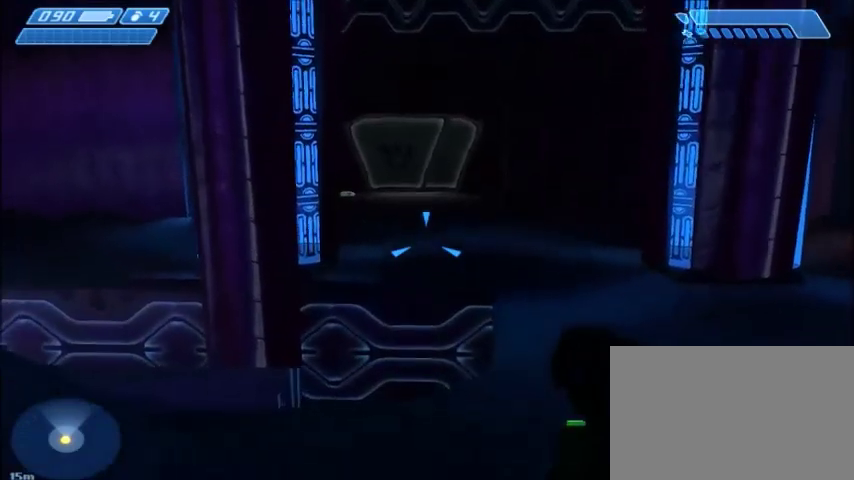
{"keys": ["w"], "mouse": [], "events": []}
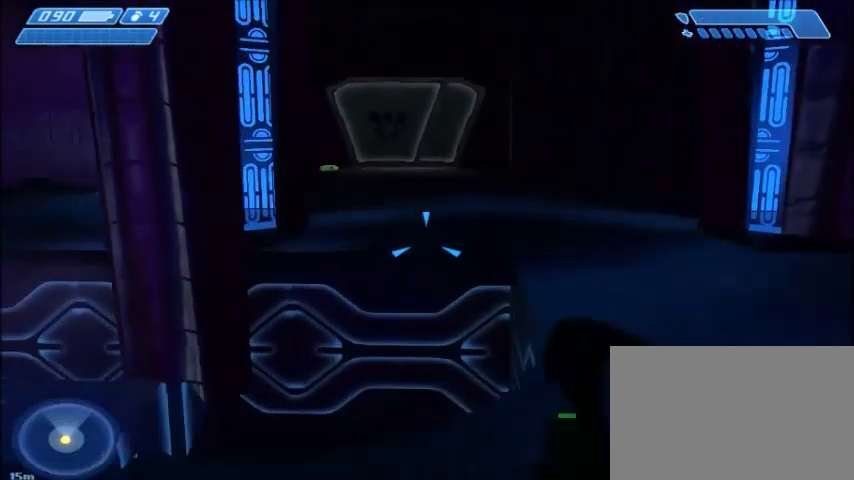
{"keys": ["w"], "mouse": [], "events": [[300, "space", "down"], [501, "space", "up"]]}
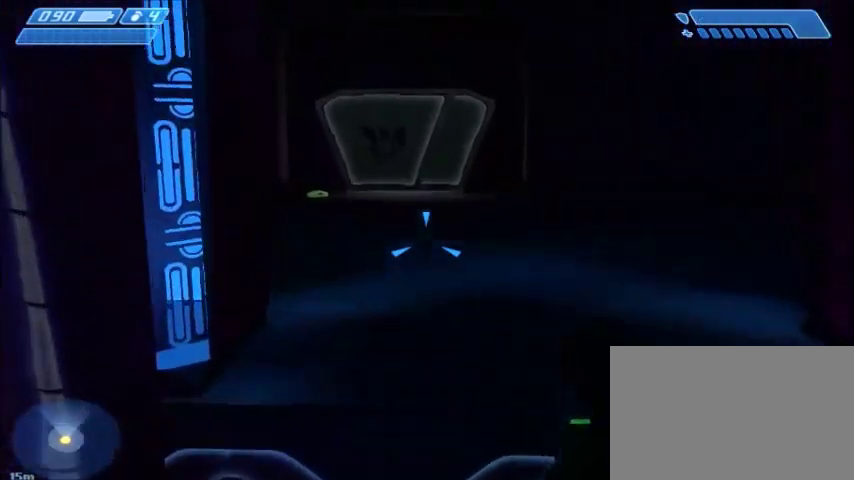
{"keys": ["w"], "mouse": [], "events": []}
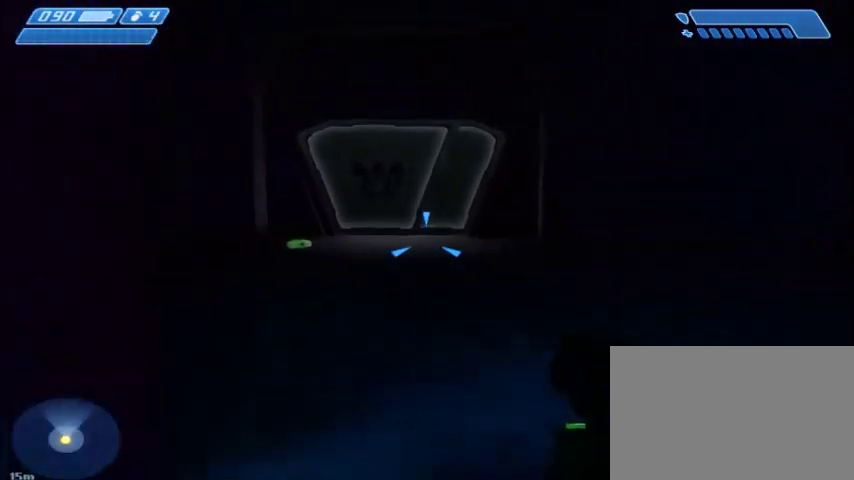
{"keys": ["w"], "mouse": [], "events": []}
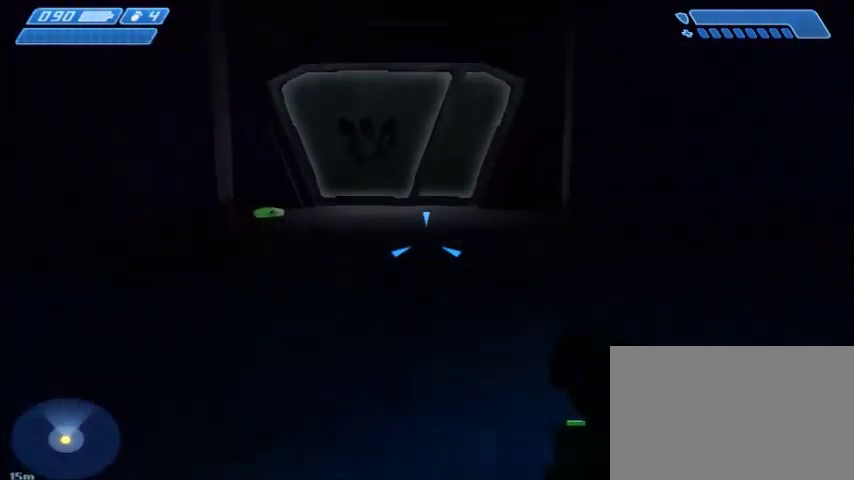
{"keys": ["w"], "mouse": [], "events": []}